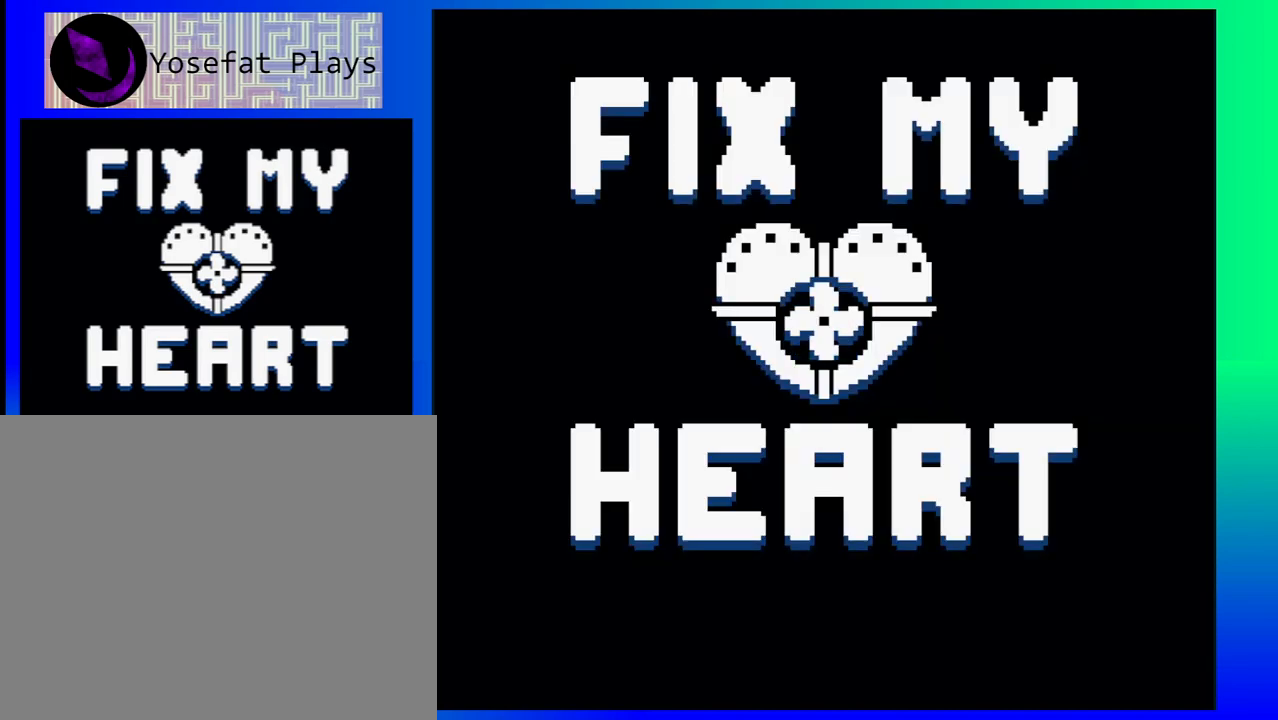
Gameplay with a controller (Nintendo layout); each line is a JSON object with the inputs held at the frame after it. "events" lists button and stick changes between this image and that frame as [ms after this image, input, new state], when the widget could be followed in between. Not read: L1 L2 L3 R1 R2 R3 left_stick right_stick.
{"buttons": ["START"], "events": [[417, "START", "down"]]}
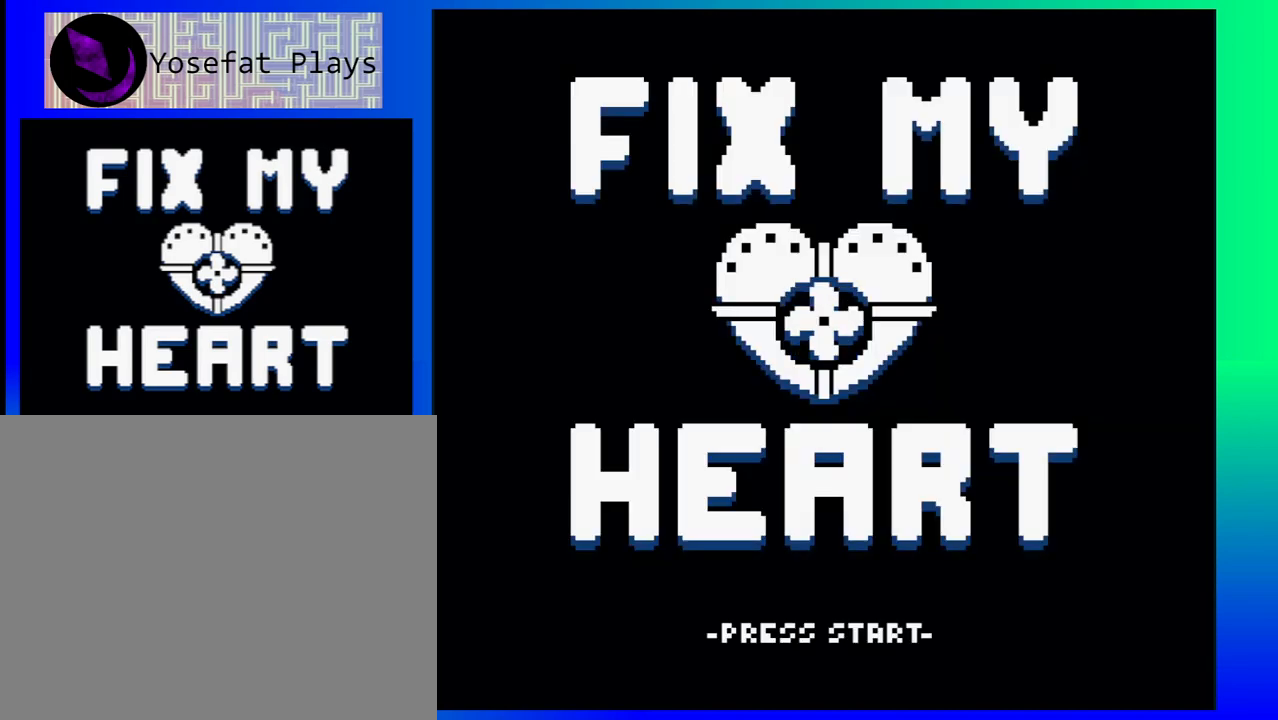
{"buttons": [], "events": [[100, "START", "up"]]}
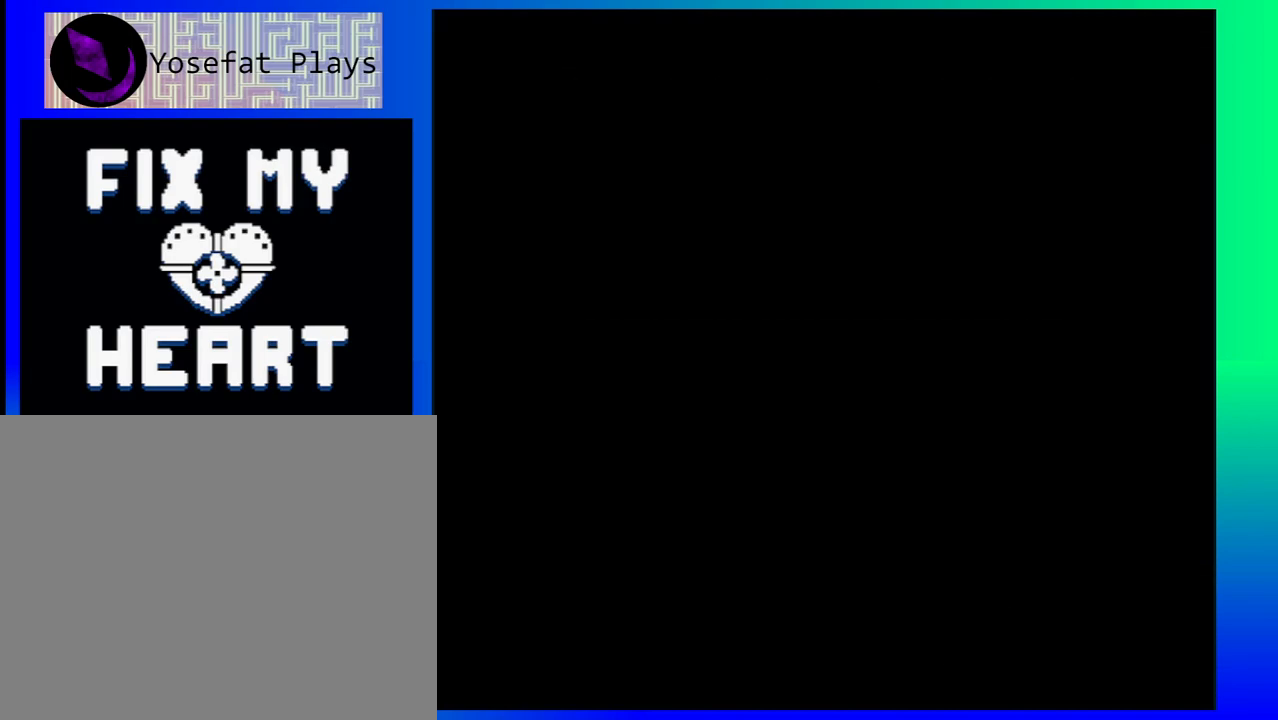
{"buttons": [], "events": []}
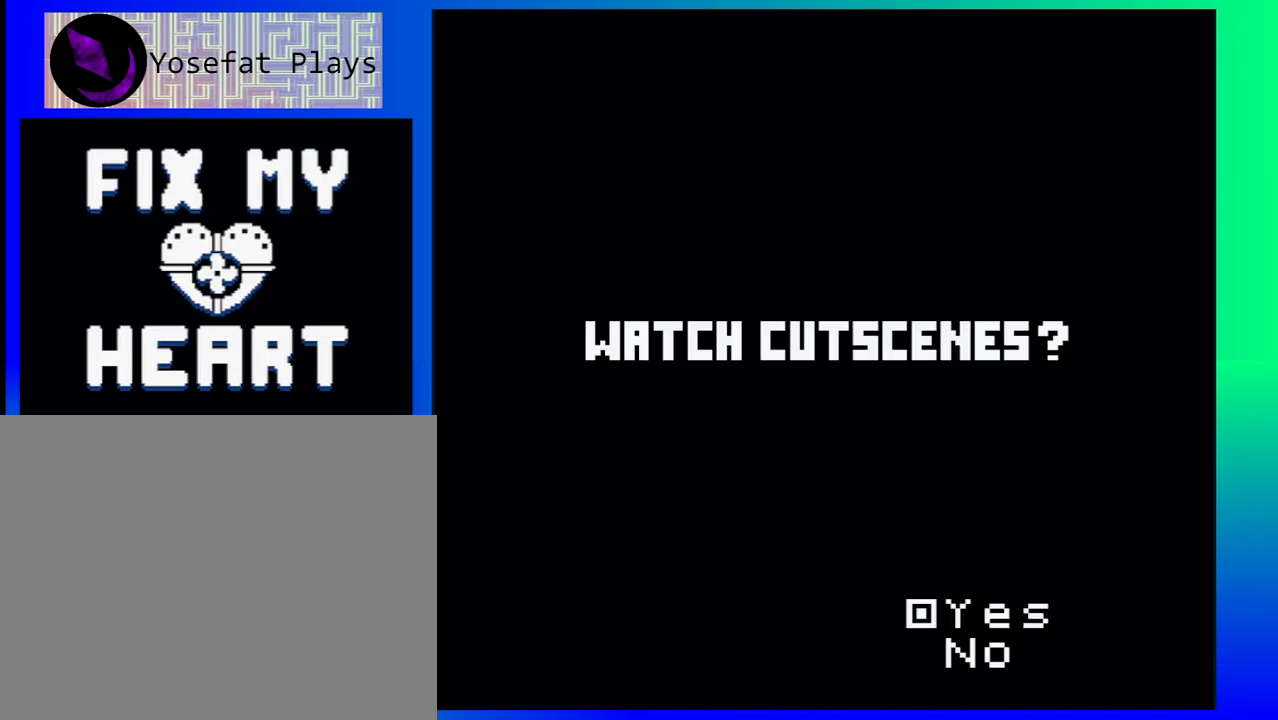
{"buttons": [], "events": [[367, "DPAD_DOWN", "down"], [483, "DPAD_DOWN", "up"]]}
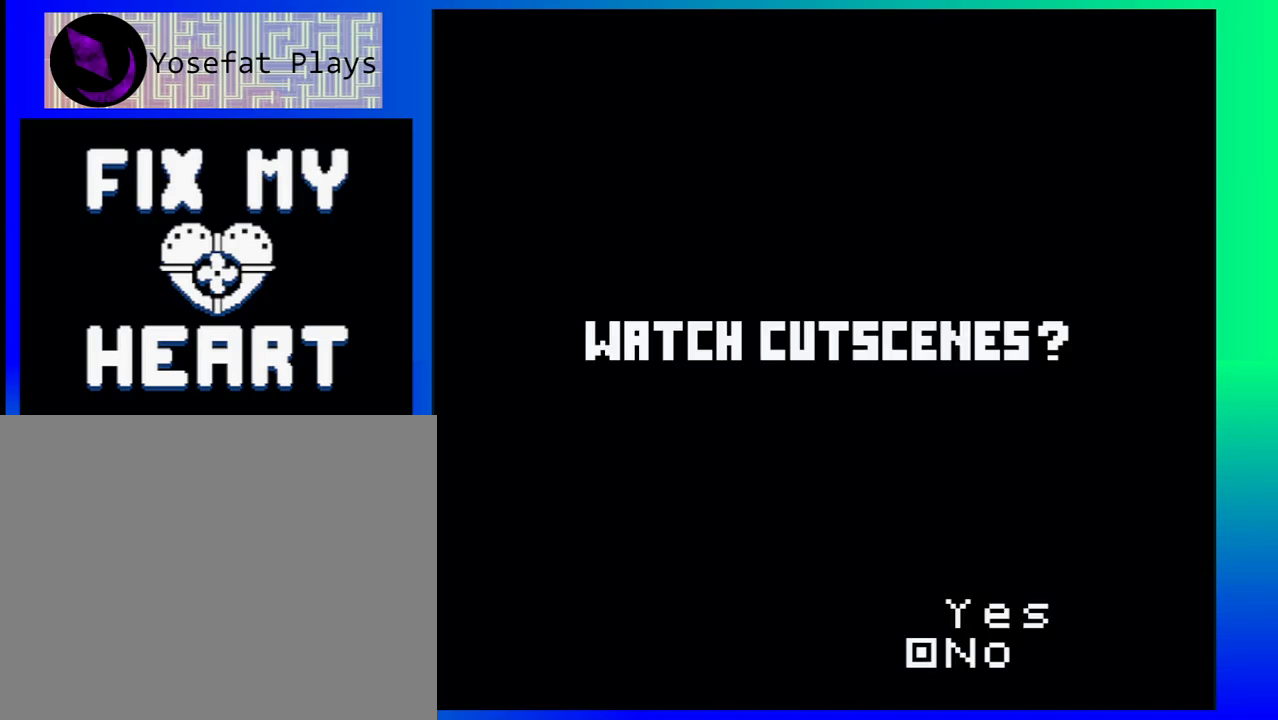
{"buttons": [], "events": [[200, "A", "down"], [333, "A", "up"]]}
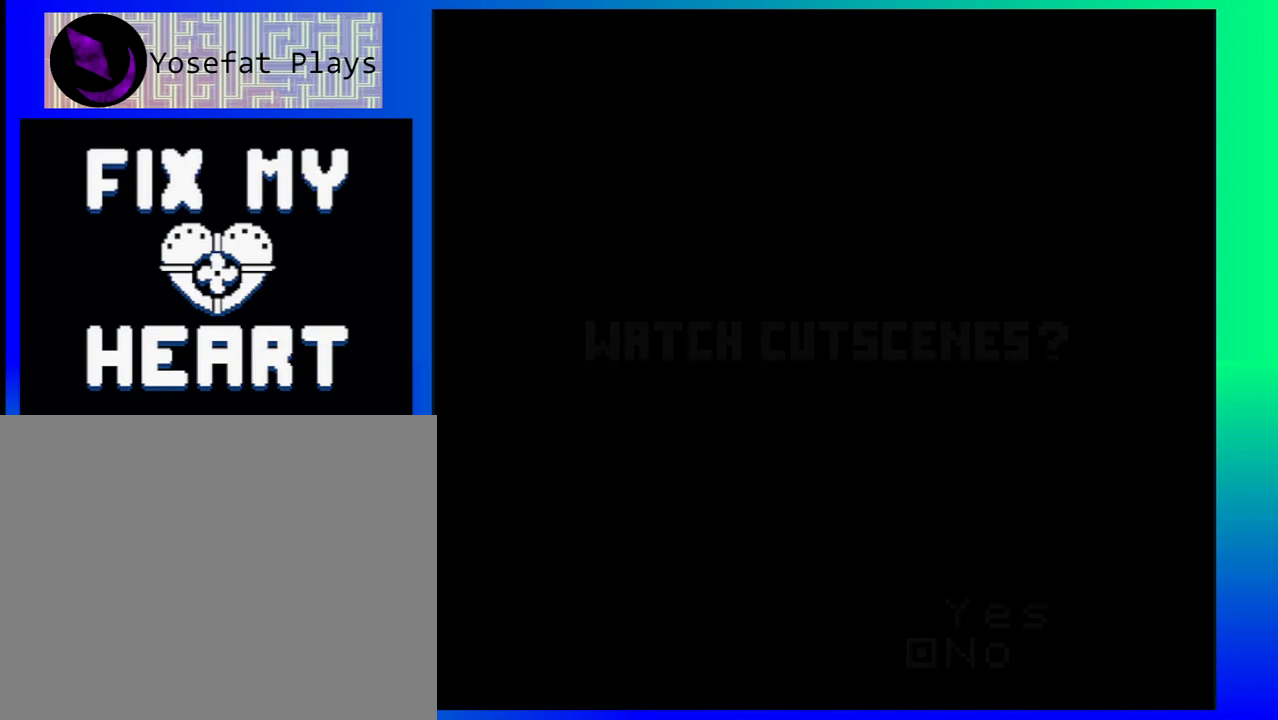
{"buttons": ["DPAD_RIGHT"], "events": [[250, "DPAD_RIGHT", "down"]]}
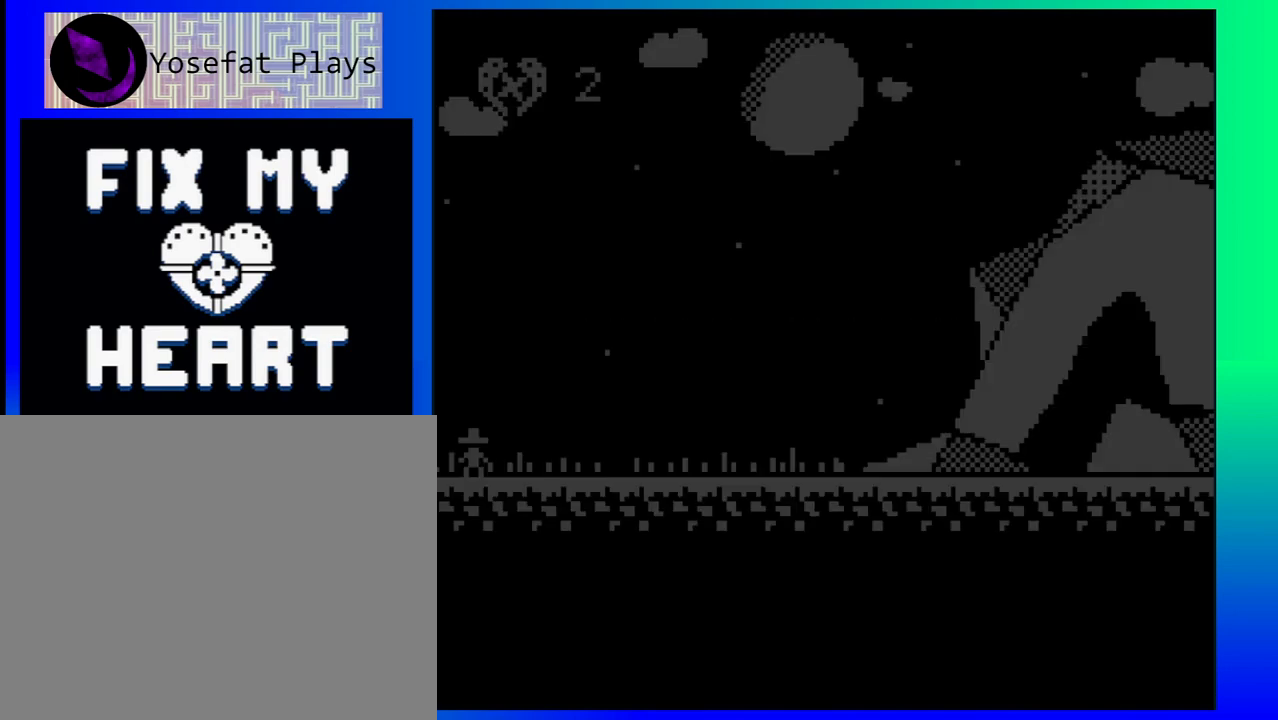
{"buttons": ["DPAD_RIGHT"], "events": []}
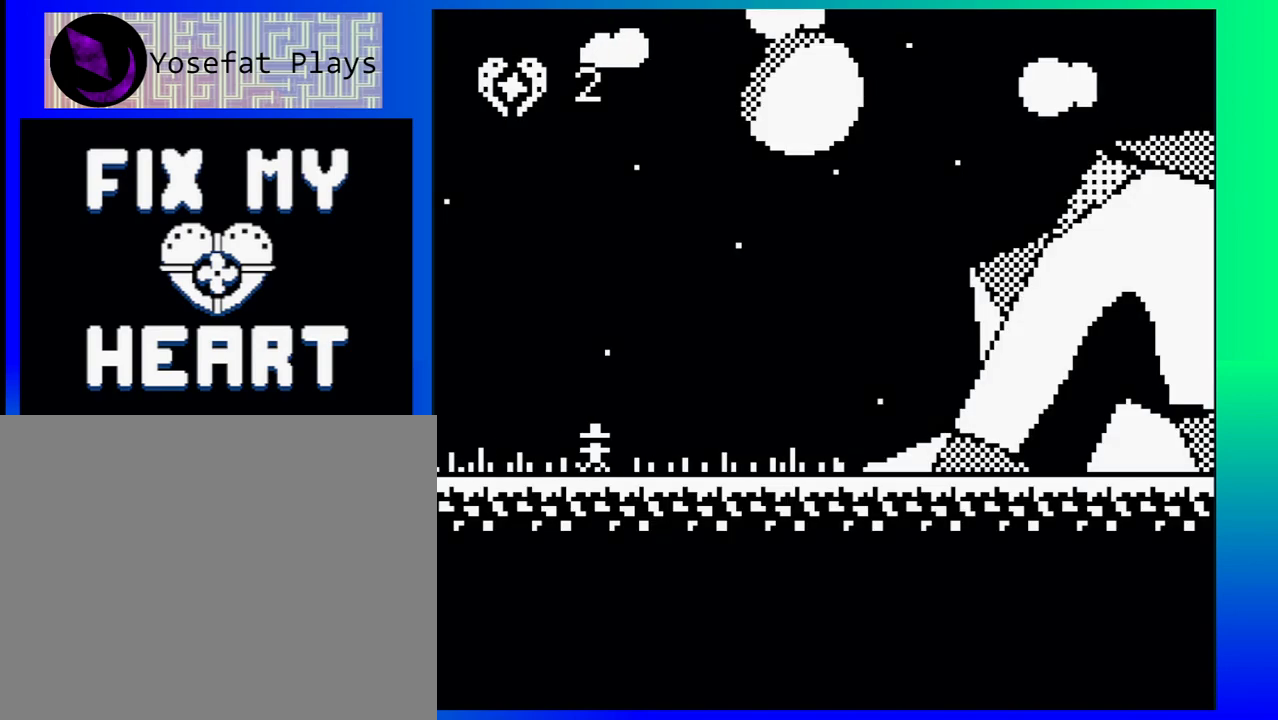
{"buttons": ["DPAD_RIGHT"], "events": []}
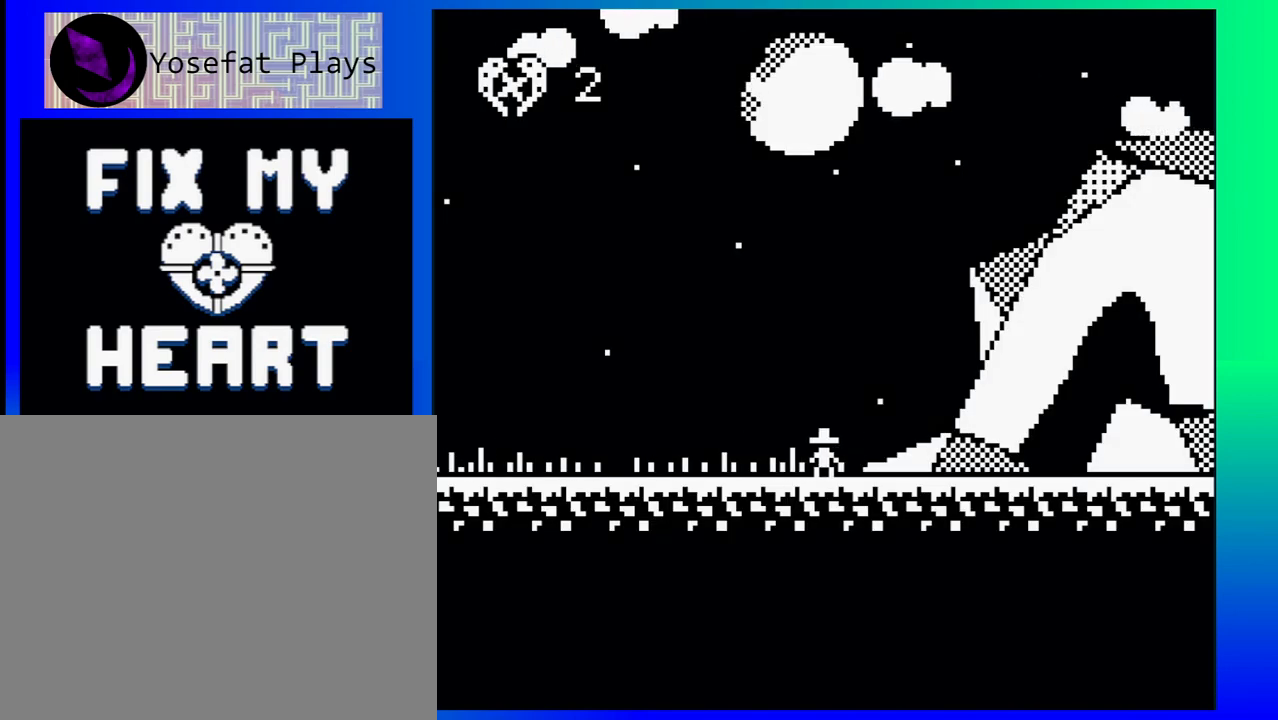
{"buttons": ["DPAD_RIGHT"], "events": []}
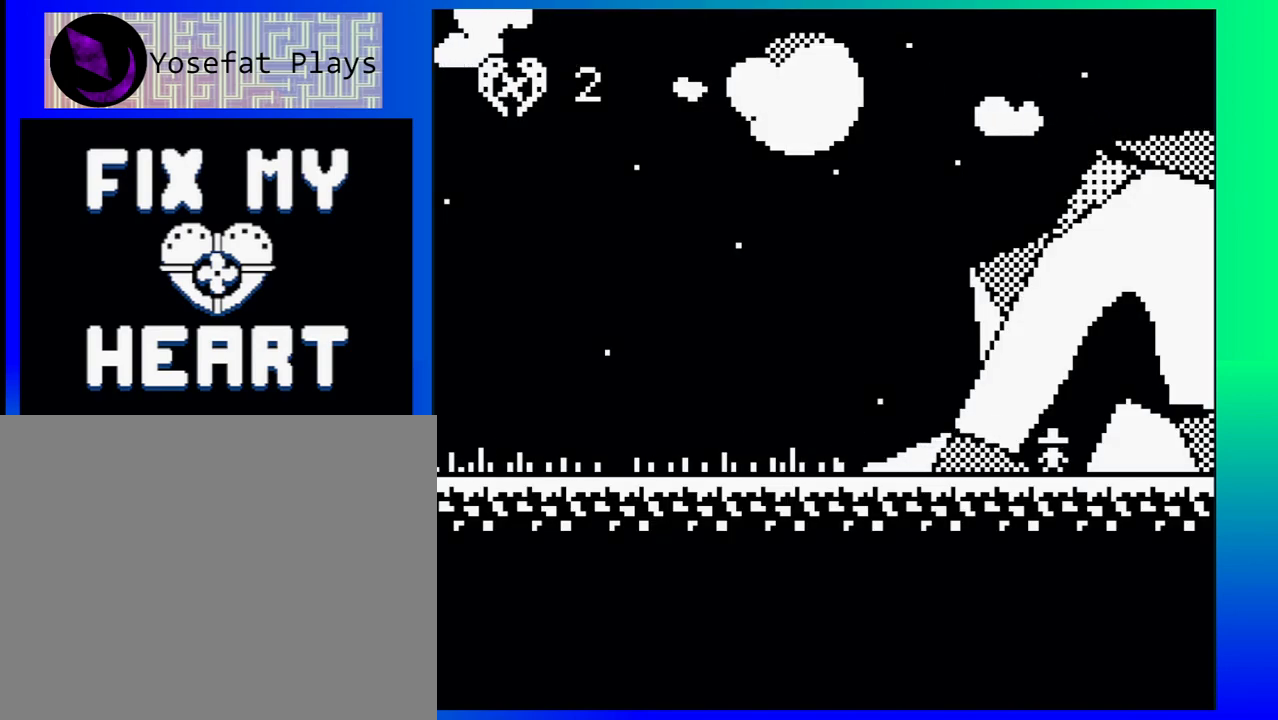
{"buttons": [], "events": [[117, "DPAD_RIGHT", "up"]]}
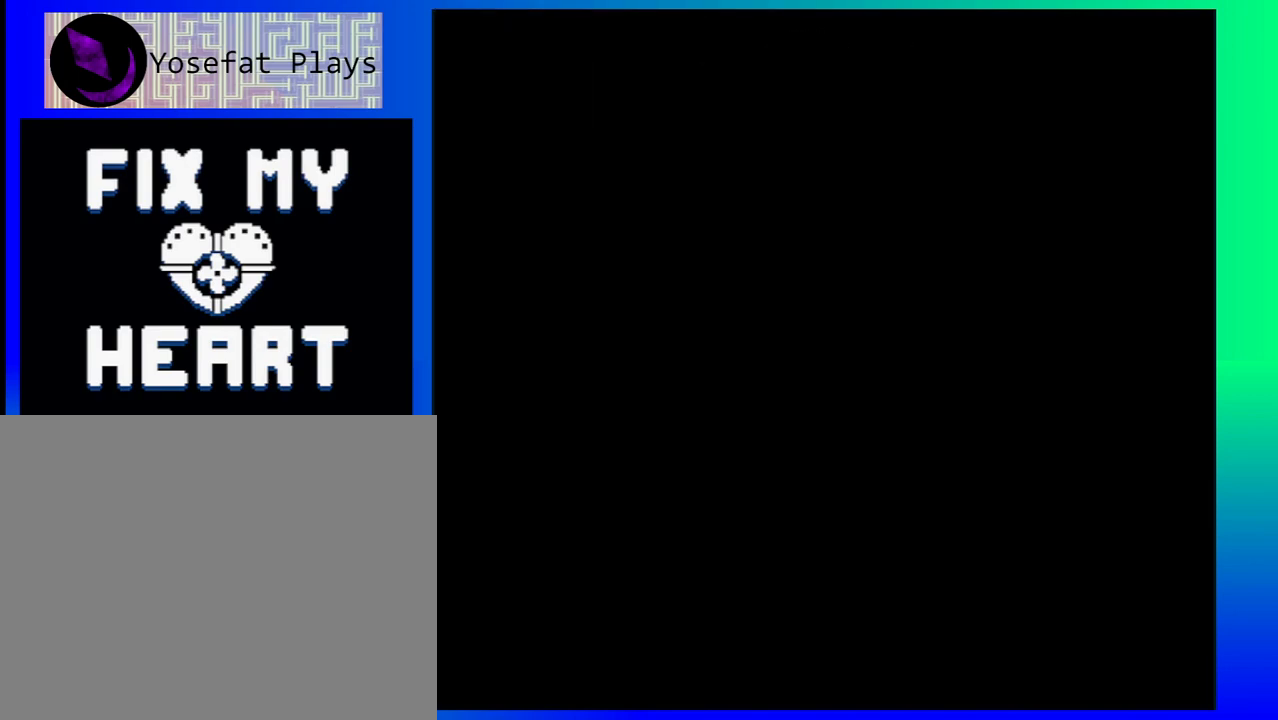
{"buttons": [], "events": []}
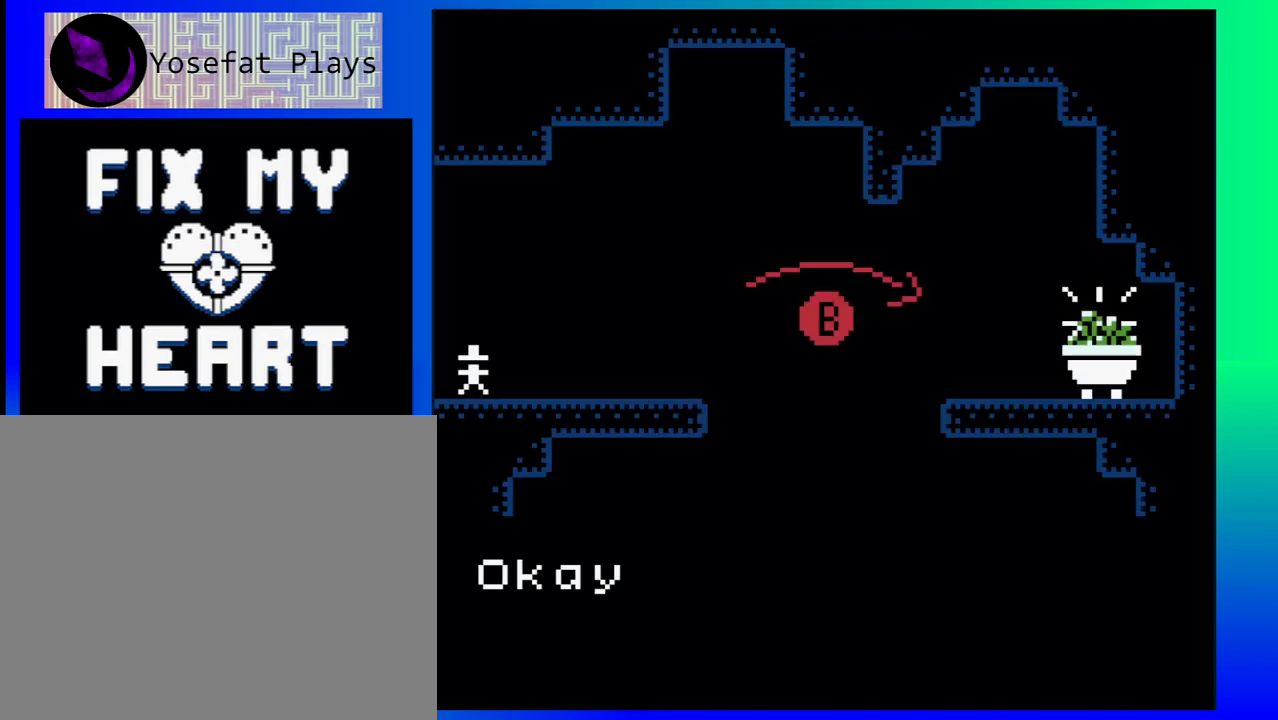
{"buttons": [], "events": [[100, "DPAD_RIGHT", "down"], [417, "DPAD_RIGHT", "up"]]}